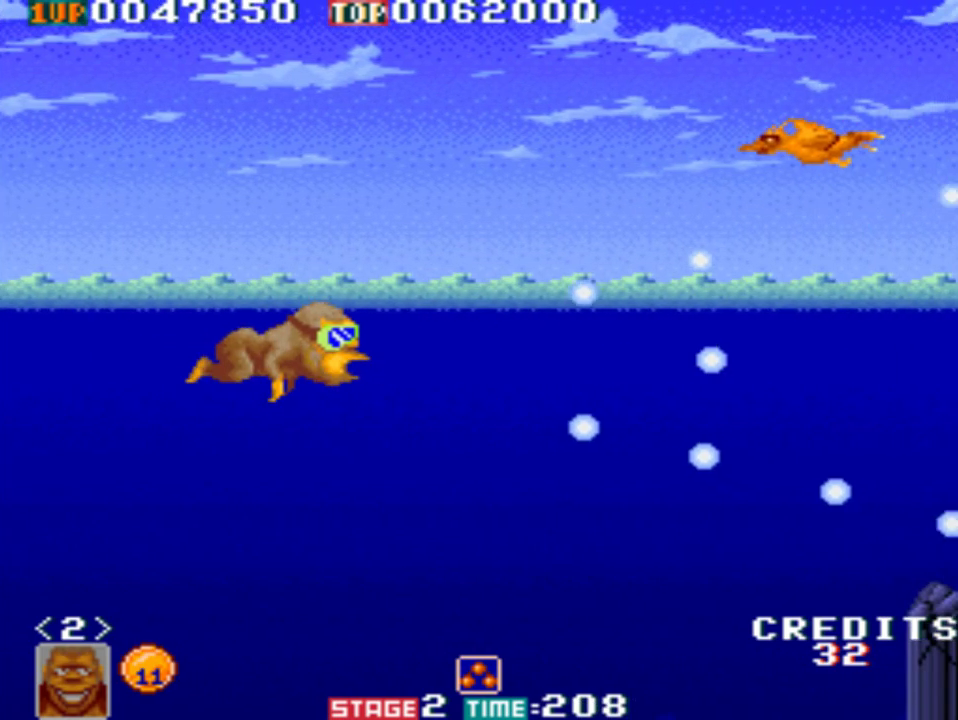
Gameplay with a controller (Xbox layout); each line is a JSON object with the inputs held at the frame after it. "events" lists button and stick changes between this image and that frame as [ms after this image, input, new state], when the widget could be followed in between. Not read: right_stick.
{"buttons": [], "left_stick": "center", "events": [[50, "A", "up"], [150, "A", "down"], [183, "A", "up"], [283, "A", "down"], [317, "A", "up"], [417, "A", "down"], [483, "A", "up"]]}
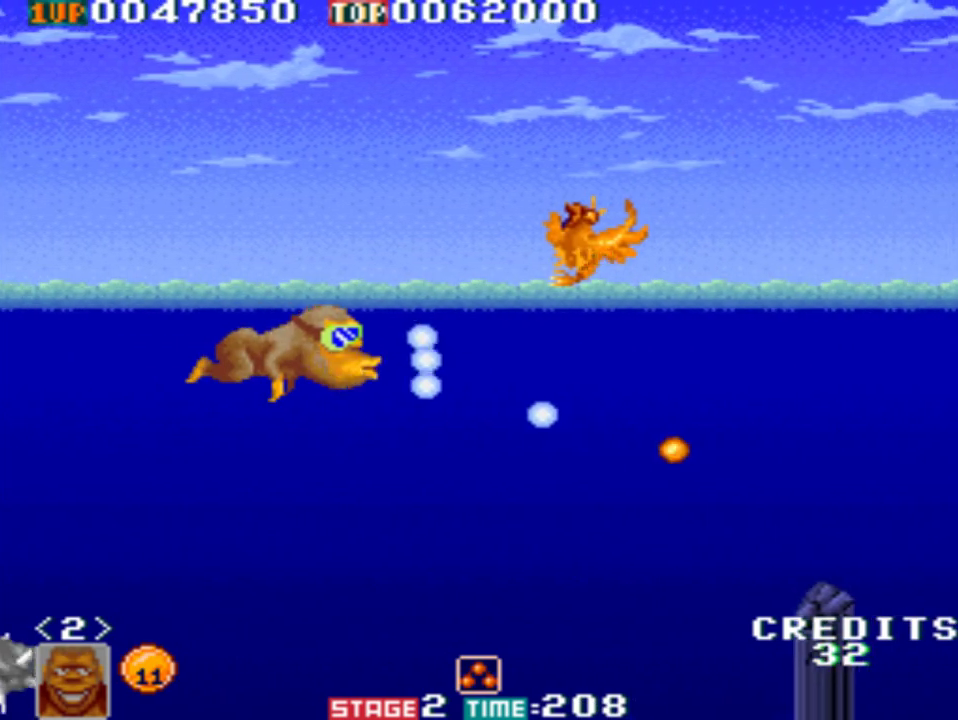
{"buttons": [], "left_stick": "center", "events": [[17, "A", "down"], [133, "A", "up"]]}
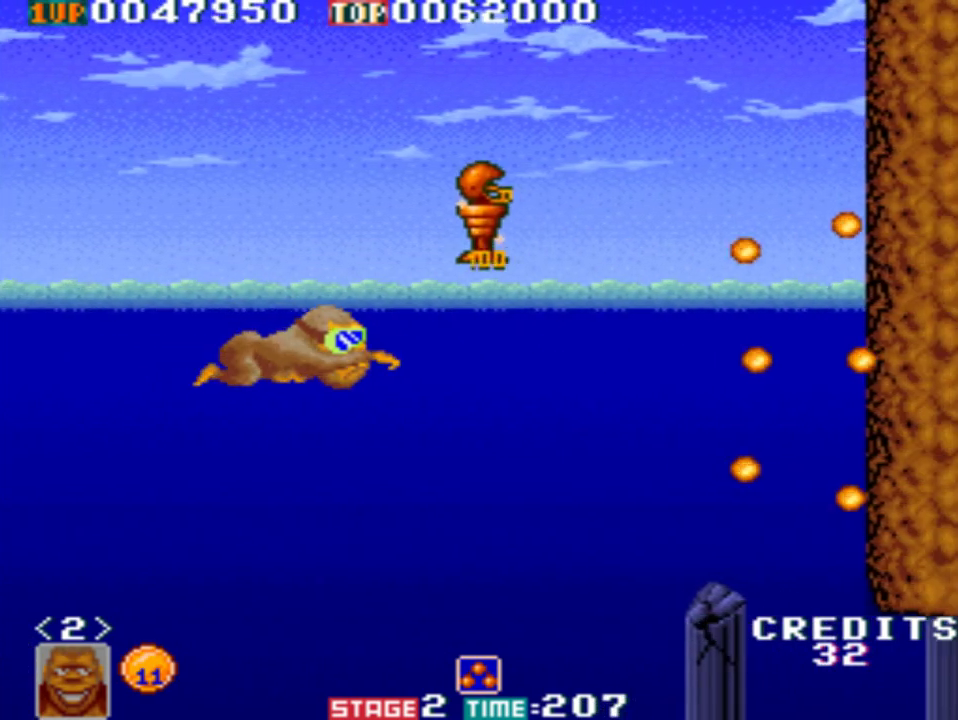
{"buttons": [], "left_stick": "down", "events": [[417, "left_stick", "down"]]}
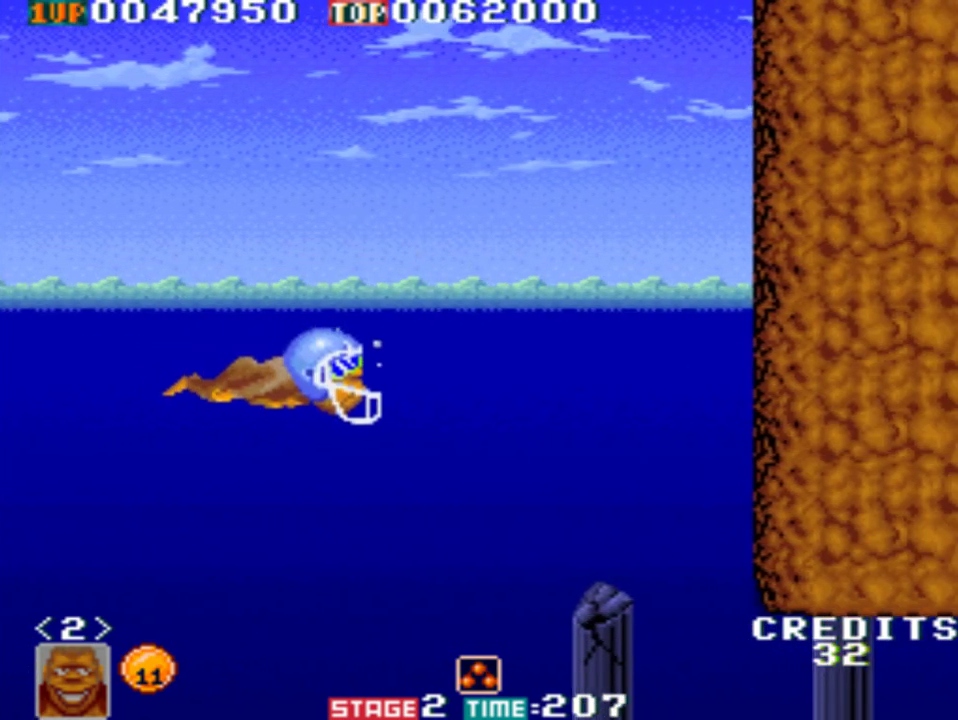
{"buttons": [], "left_stick": "down", "events": []}
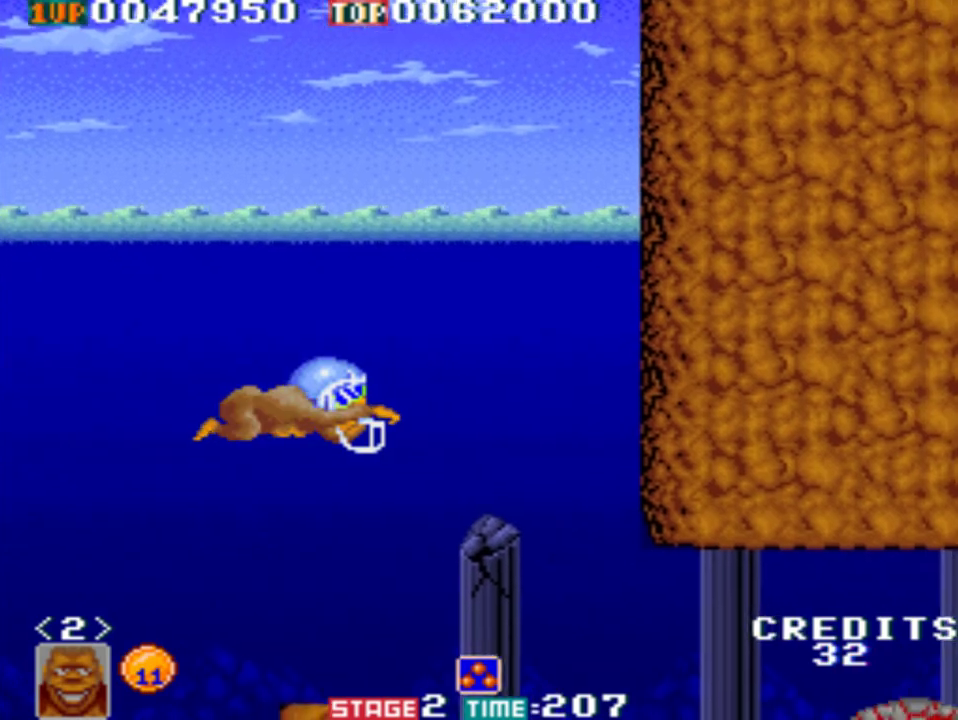
{"buttons": [], "left_stick": "down", "events": []}
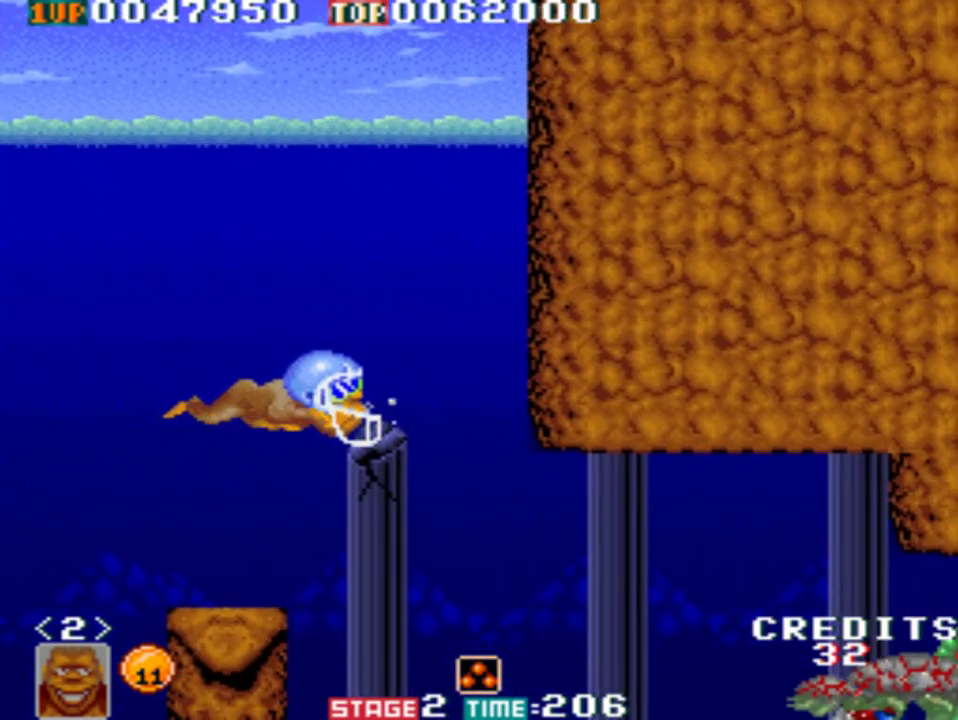
{"buttons": ["A"], "left_stick": "down", "events": [[417, "A", "down"]]}
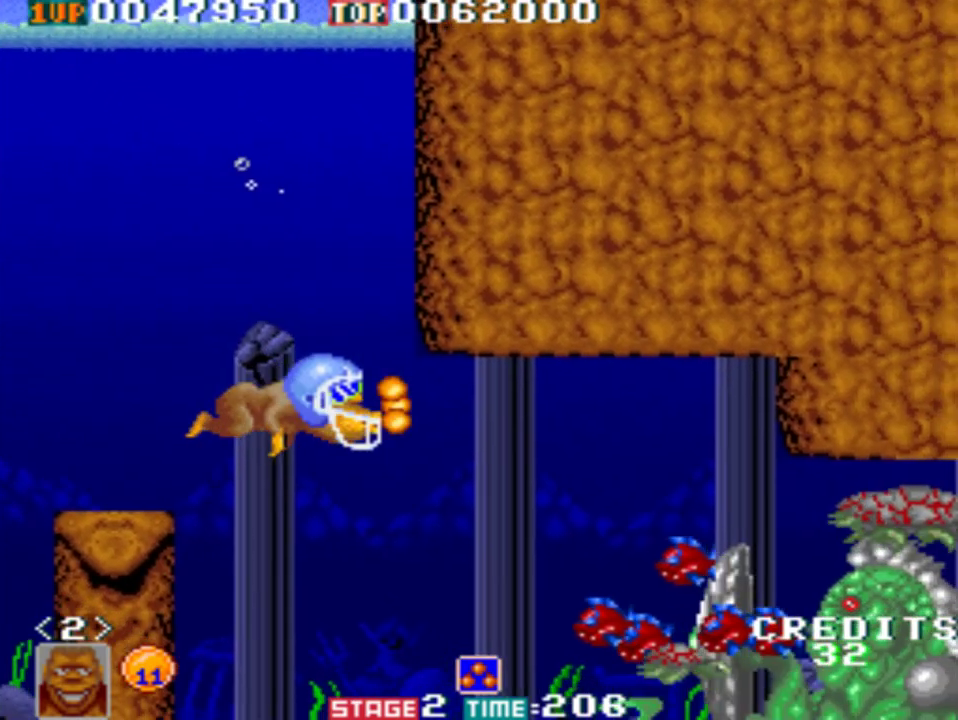
{"buttons": [], "left_stick": "down-left", "events": [[17, "A", "up"], [33, "left_stick", "down-left"], [383, "A", "down"], [433, "A", "up"]]}
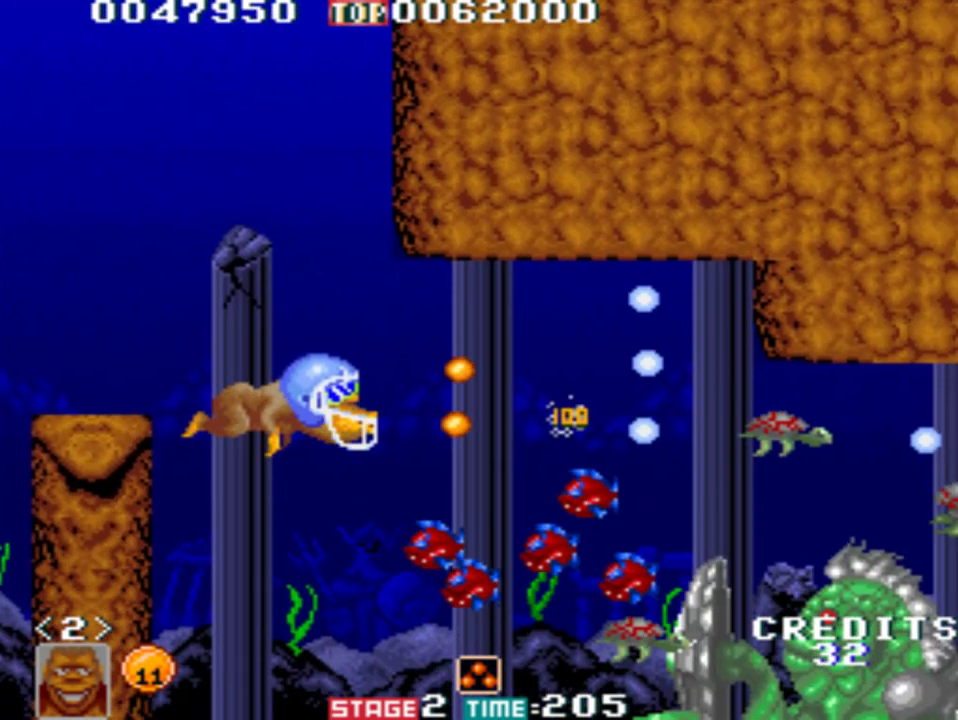
{"buttons": ["A"], "left_stick": "up", "events": [[33, "A", "down"], [117, "A", "up"], [183, "A", "down"], [283, "A", "up"], [317, "A", "down"], [317, "left_stick", "up-left"], [383, "A", "up"], [383, "left_stick", "up"], [483, "A", "down"]]}
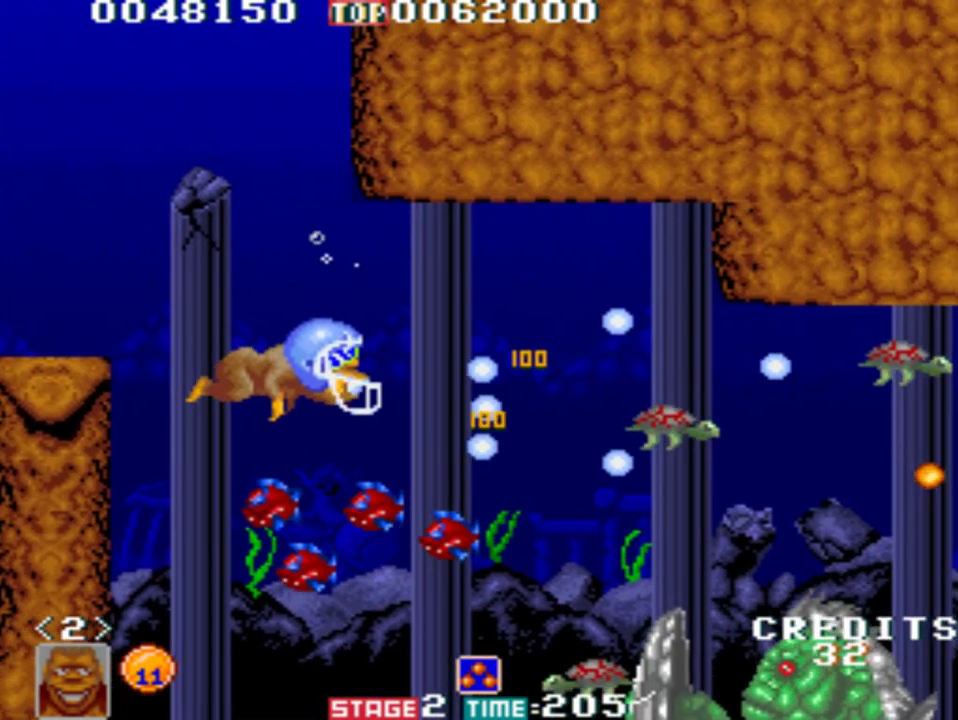
{"buttons": [], "left_stick": "down", "events": [[17, "left_stick", "center"], [50, "A", "up"], [117, "A", "down"], [117, "left_stick", "down"], [183, "A", "up"], [250, "A", "down"], [317, "A", "up"], [383, "A", "down"], [450, "A", "up"]]}
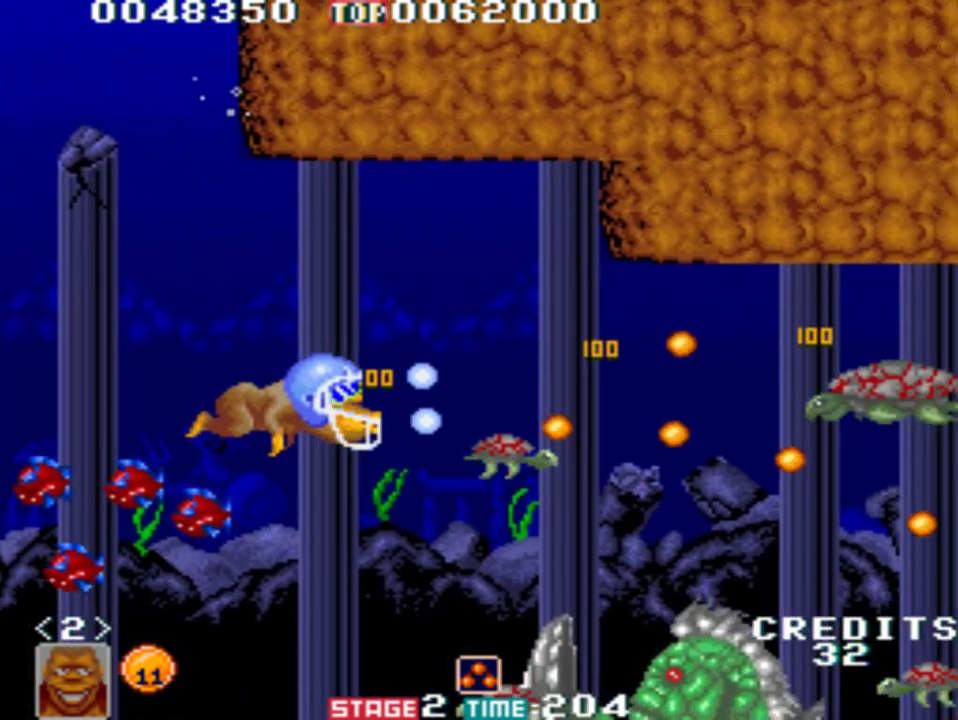
{"buttons": [], "left_stick": "down-left", "events": [[17, "A", "down"], [17, "left_stick", "down-left"], [117, "A", "up"], [217, "A", "down"], [283, "A", "up"], [350, "A", "down"], [417, "A", "up"]]}
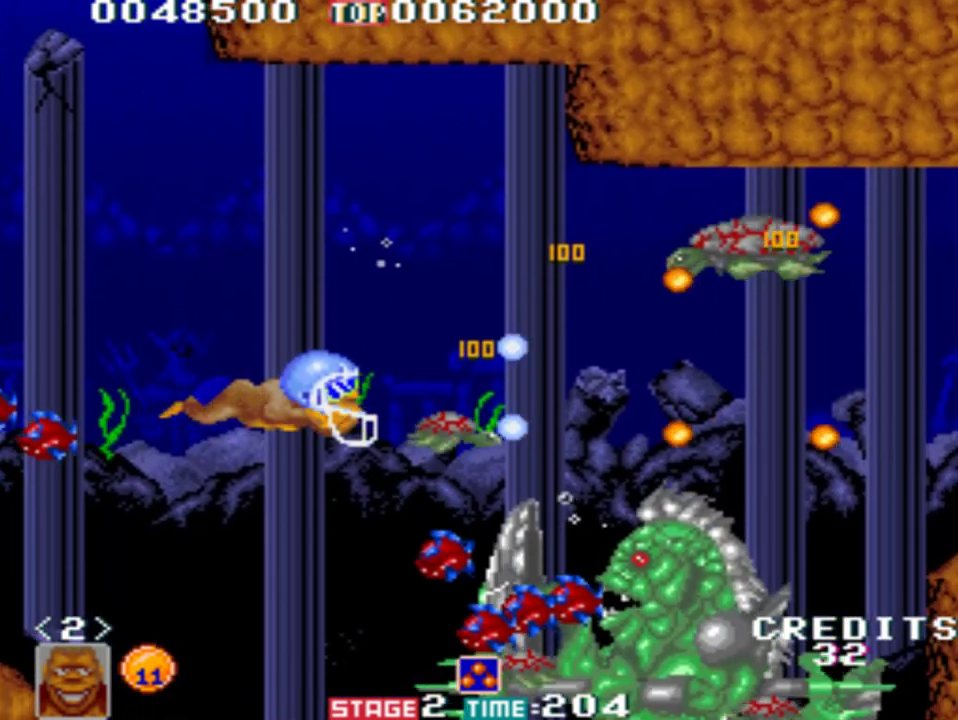
{"buttons": [], "left_stick": "down-left", "events": [[17, "A", "down"], [83, "A", "up"], [150, "A", "down"], [217, "A", "up"], [283, "A", "down"], [350, "A", "up"], [450, "A", "down"], [483, "A", "up"]]}
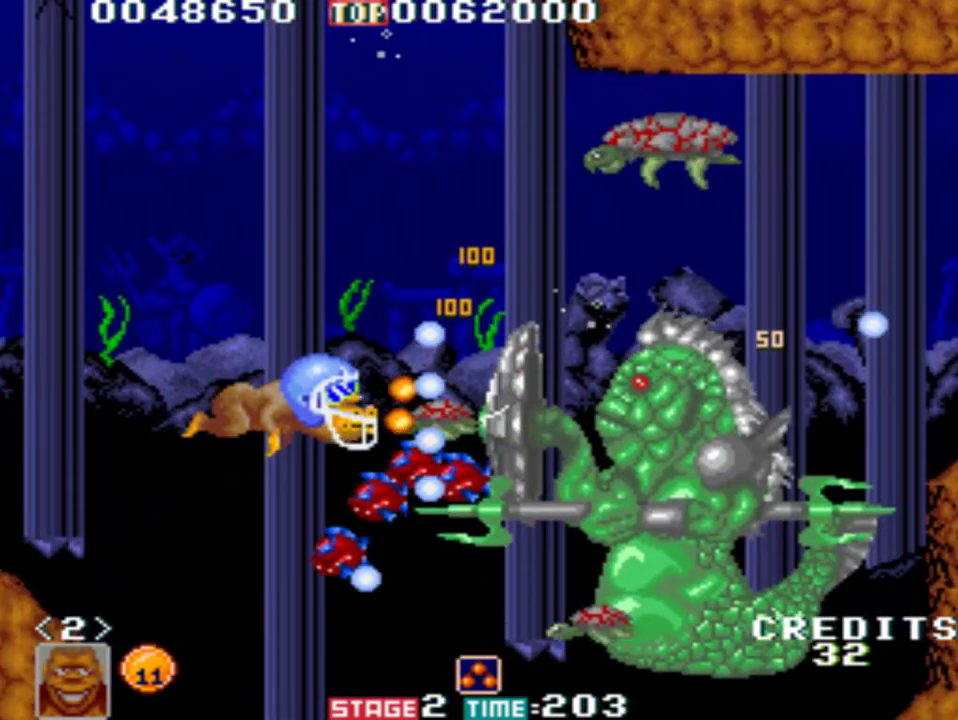
{"buttons": [], "left_stick": "down", "events": [[83, "A", "down"], [150, "A", "up"], [217, "A", "down"], [283, "left_stick", "up"], [317, "A", "up"], [350, "A", "down"], [417, "left_stick", "center"], [450, "A", "up"], [483, "left_stick", "down"]]}
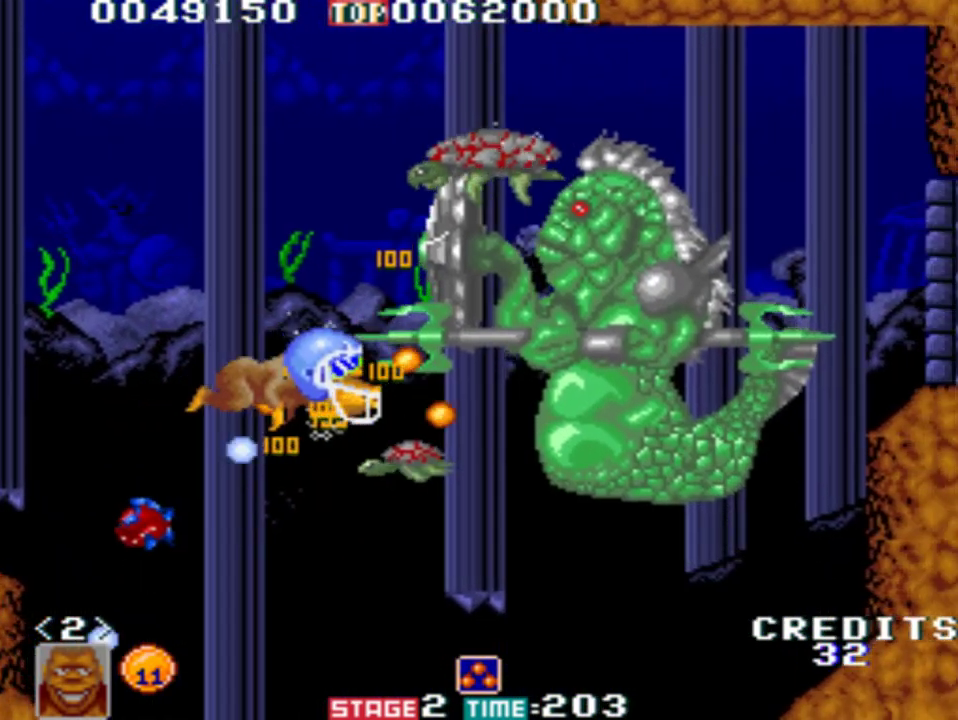
{"buttons": [], "left_stick": "left", "events": [[17, "A", "down"], [83, "A", "up"], [150, "A", "down"], [217, "A", "up"], [250, "A", "down"], [250, "left_stick", "center"], [333, "A", "up"], [333, "left_stick", "up"], [383, "A", "down"], [433, "A", "up"], [433, "left_stick", "left"]]}
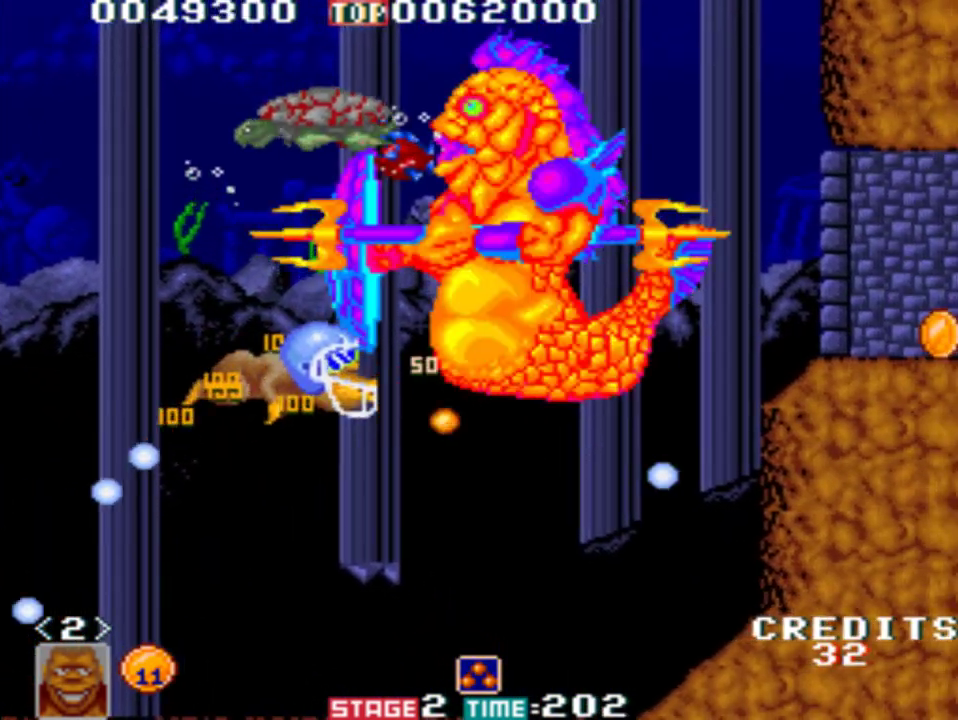
{"buttons": ["A"], "left_stick": "left", "events": [[17, "A", "down"], [50, "A", "up"], [83, "left_stick", "down"], [117, "A", "down"], [217, "A", "up"], [250, "A", "down"], [283, "left_stick", "left"], [317, "A", "up"], [350, "A", "down"], [417, "A", "up"], [483, "A", "down"]]}
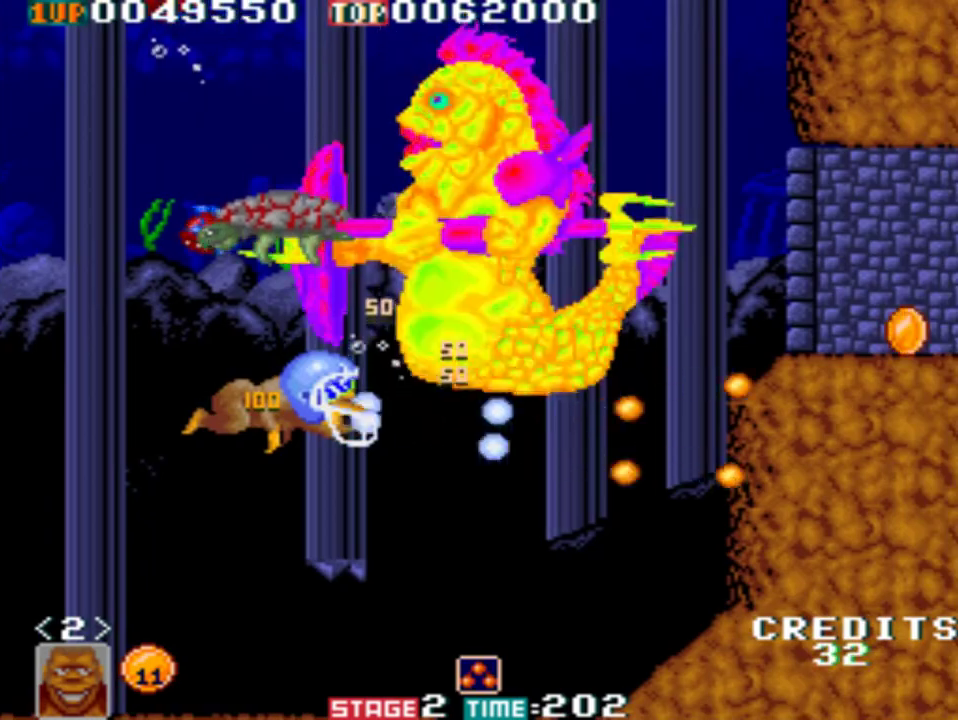
{"buttons": ["A"], "left_stick": "down-left", "events": [[50, "A", "up"], [83, "A", "down"], [150, "A", "up"], [183, "left_stick", "down-left"], [217, "A", "down"], [283, "A", "up"], [317, "A", "down"], [383, "A", "up"], [450, "A", "down"]]}
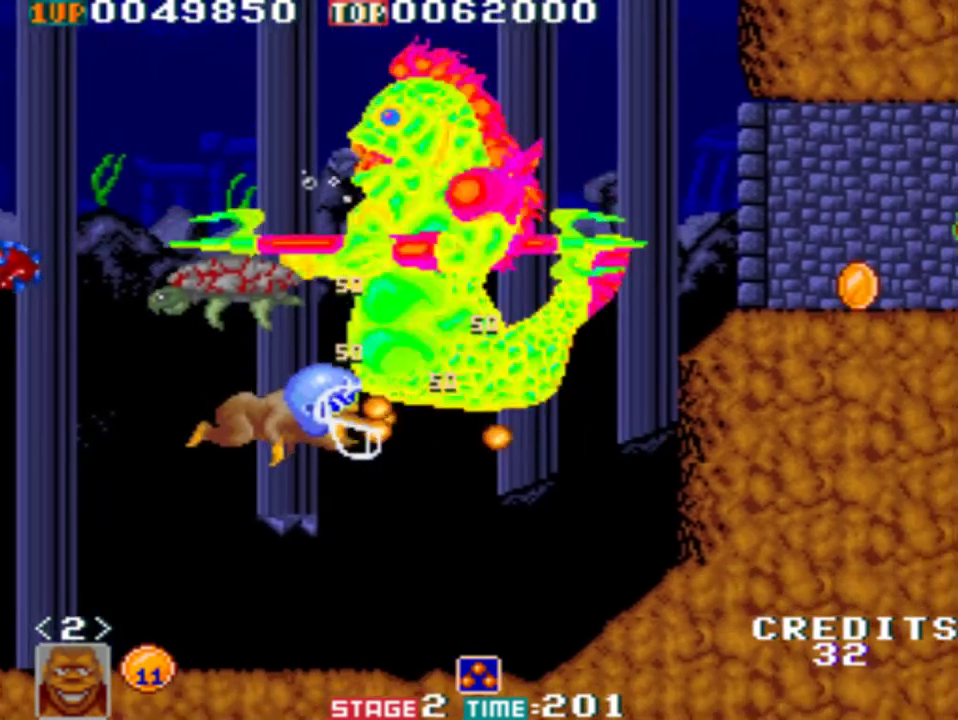
{"buttons": ["A"], "left_stick": "center", "events": [[17, "A", "up"], [50, "left_stick", "down"], [83, "A", "down"], [150, "A", "up"], [183, "A", "down"], [250, "A", "up"], [317, "A", "down"], [383, "A", "up"], [417, "A", "down"], [417, "left_stick", "center"]]}
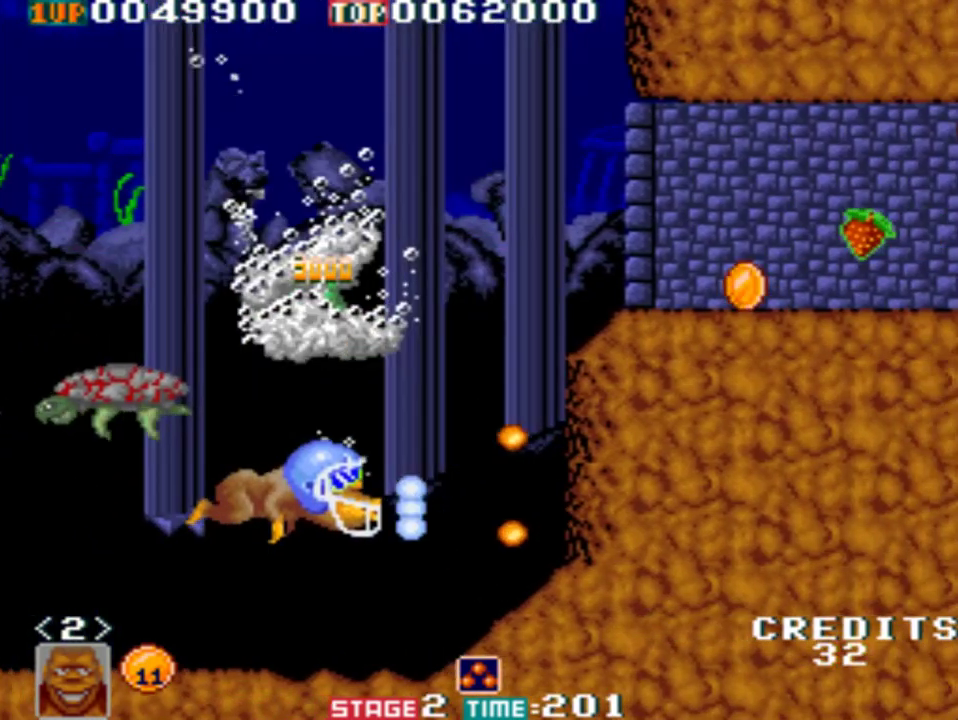
{"buttons": [], "left_stick": "up", "events": [[17, "left_stick", "up"], [50, "A", "up"]]}
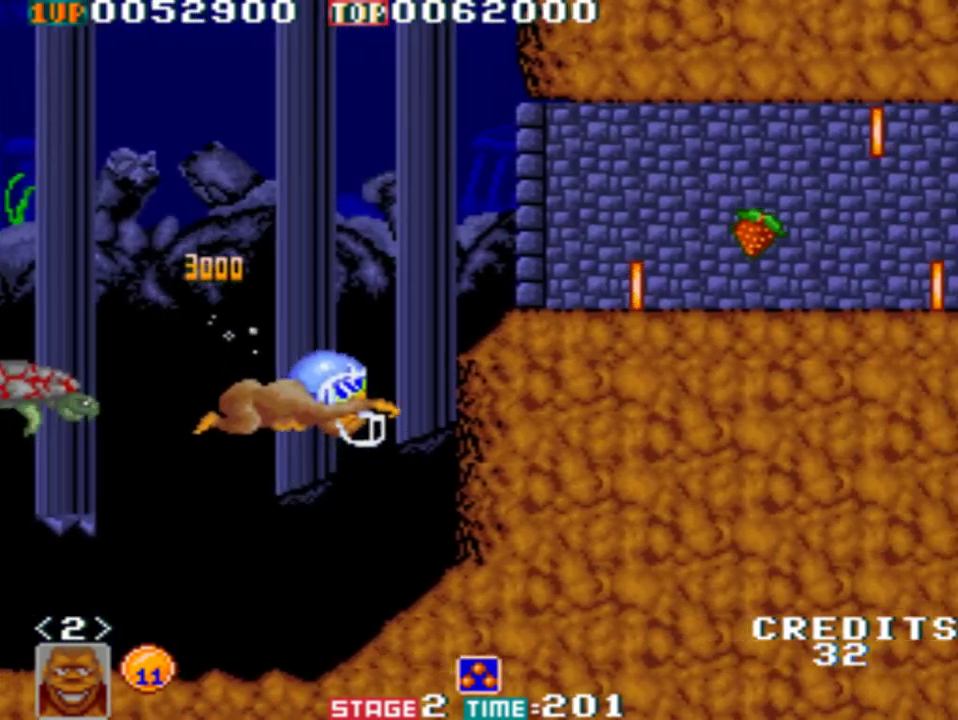
{"buttons": [], "left_stick": "up", "events": []}
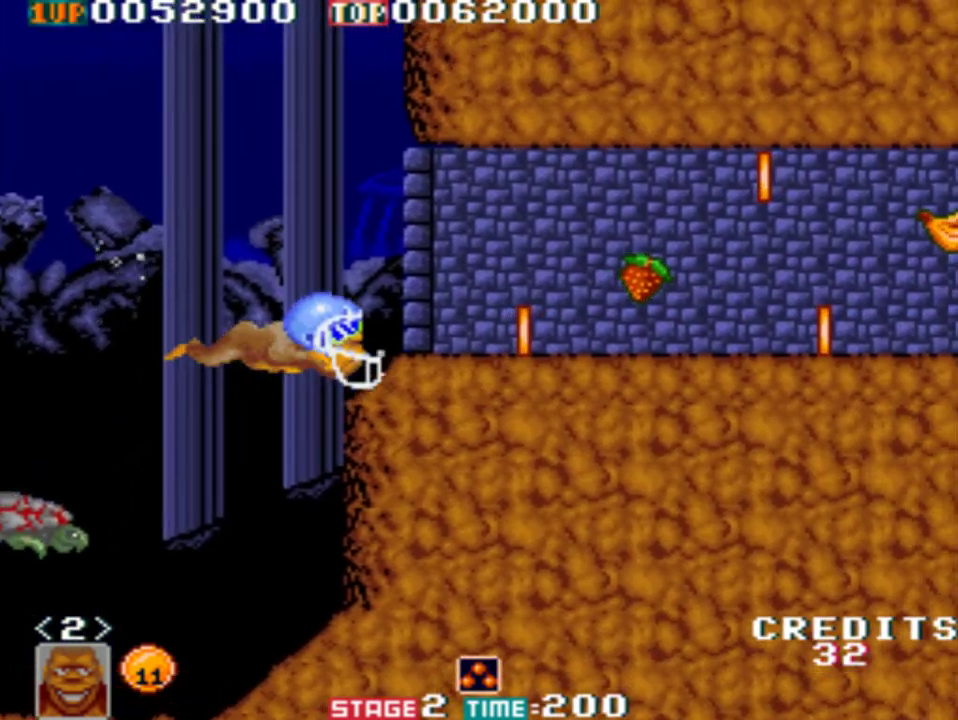
{"buttons": [], "left_stick": "center", "events": [[250, "left_stick", "center"]]}
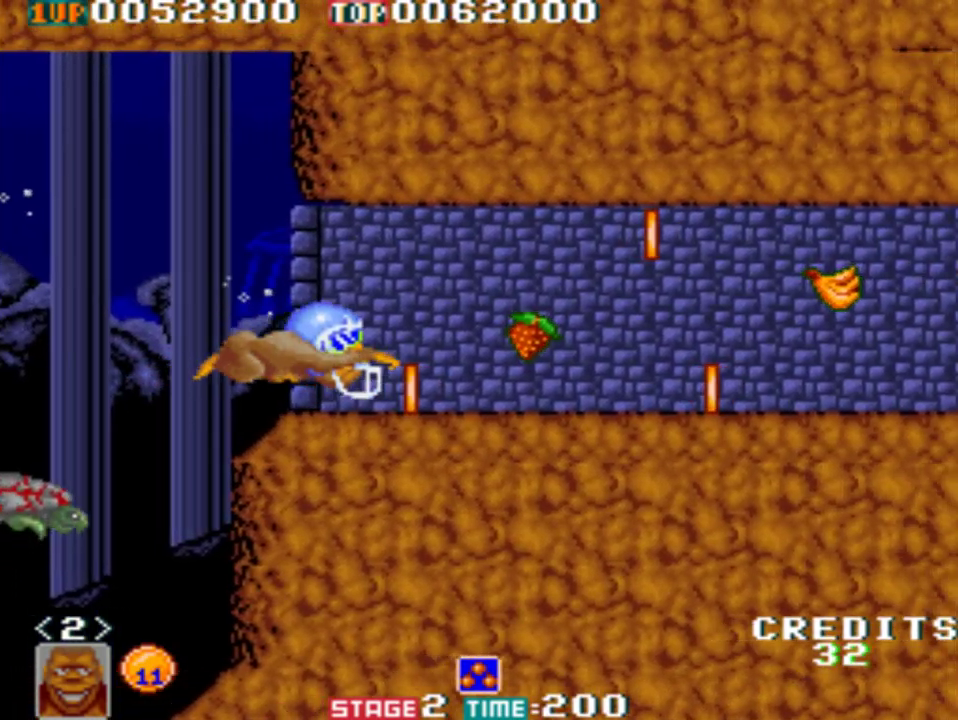
{"buttons": [], "left_stick": "center", "events": []}
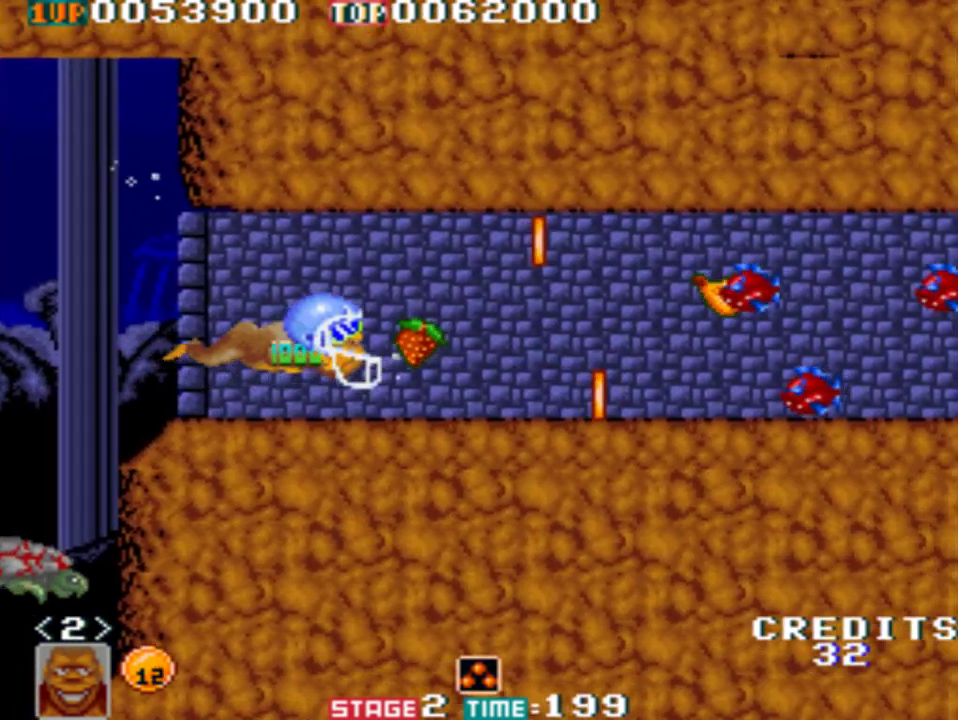
{"buttons": ["A"], "left_stick": "center", "events": [[150, "A", "down"], [250, "A", "up"], [283, "A", "down"], [350, "A", "up"], [450, "A", "down"]]}
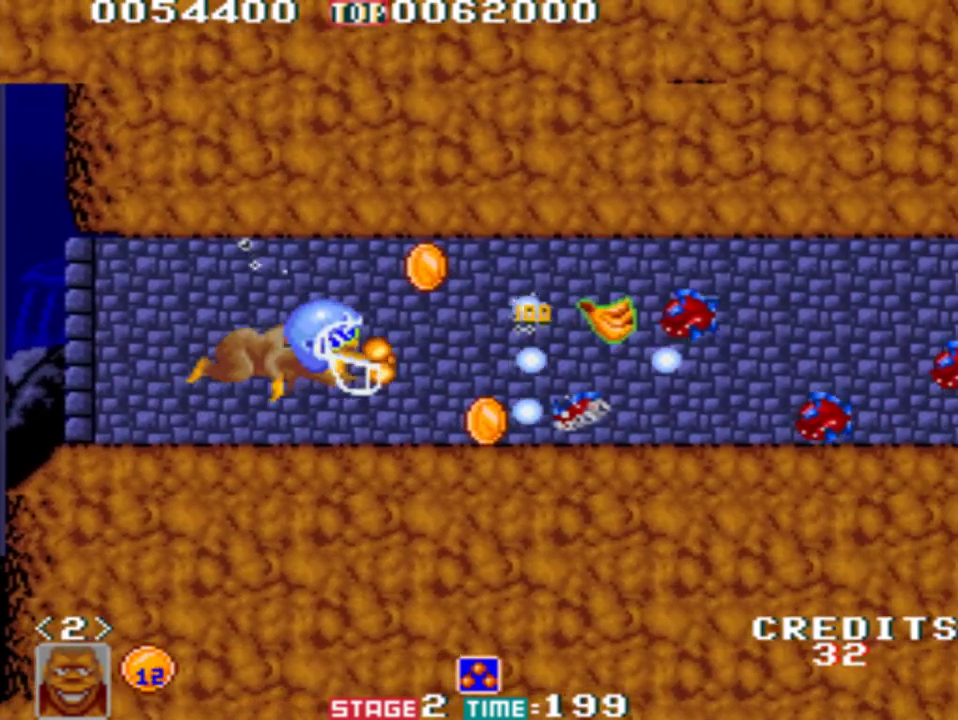
{"buttons": [], "left_stick": "center", "events": [[83, "A", "up"], [217, "A", "down"], [283, "A", "up"]]}
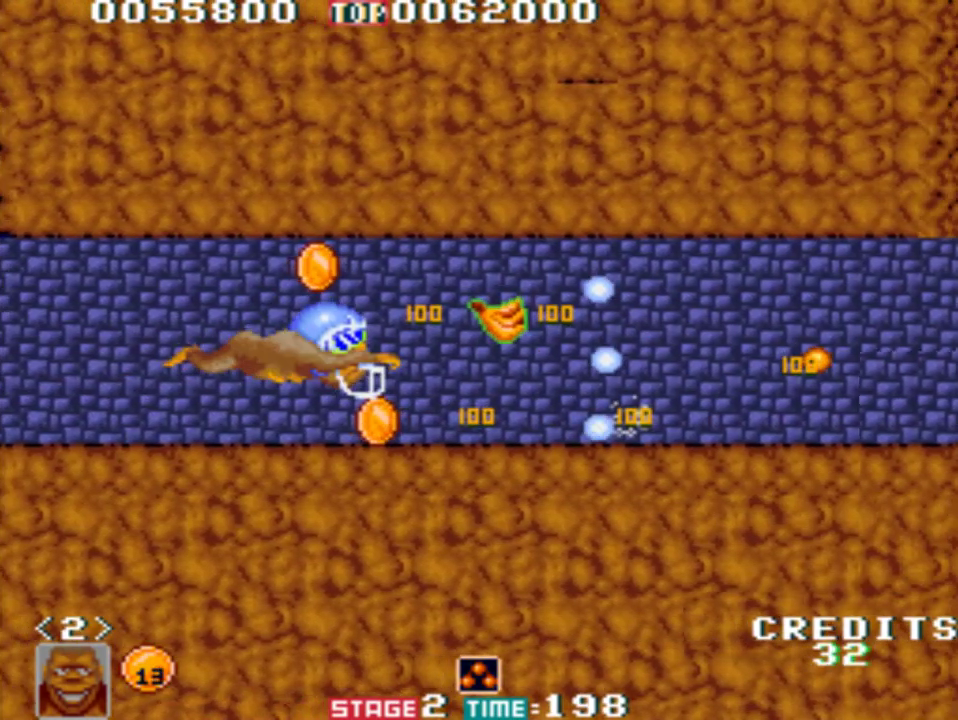
{"buttons": [], "left_stick": "center", "events": [[250, "left_stick", "up"], [333, "left_stick", "center"]]}
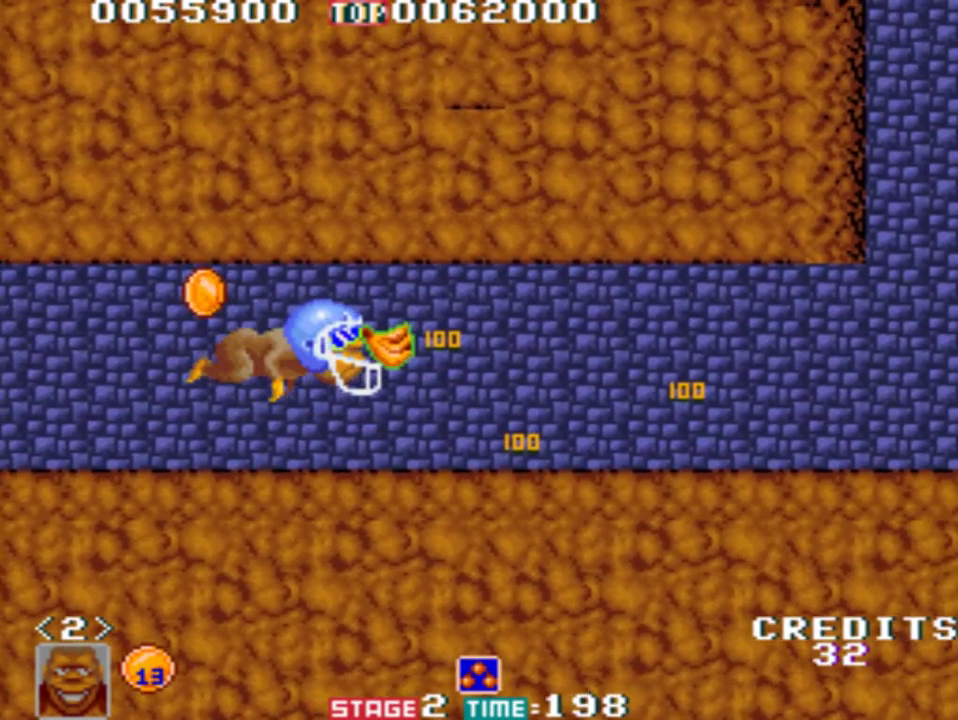
{"buttons": [], "left_stick": "center", "events": []}
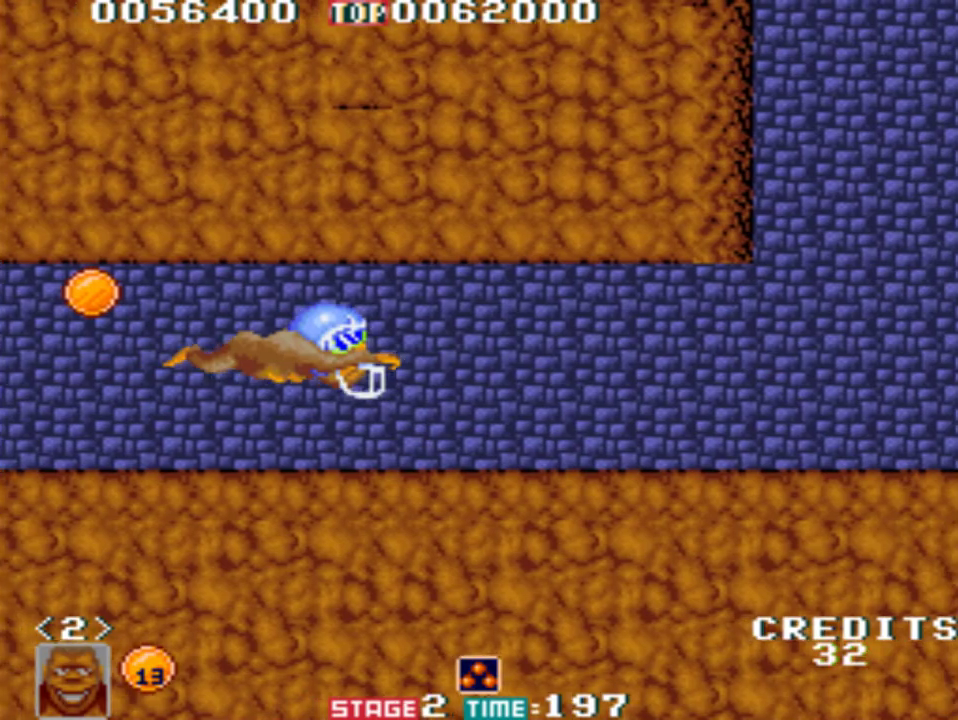
{"buttons": [], "left_stick": "center", "events": []}
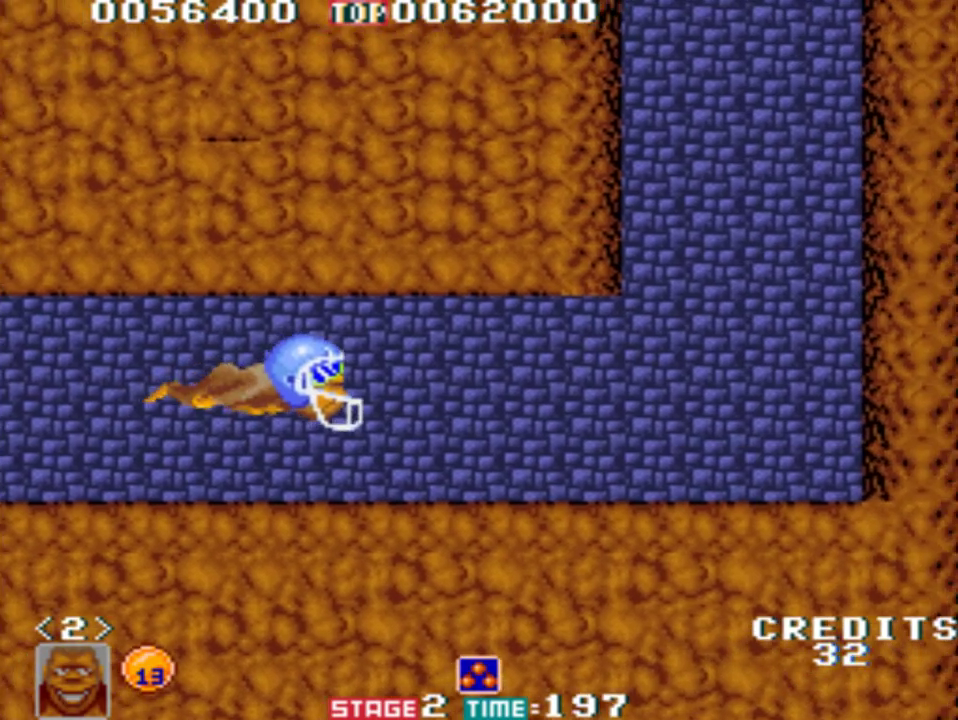
{"buttons": [], "left_stick": "center", "events": []}
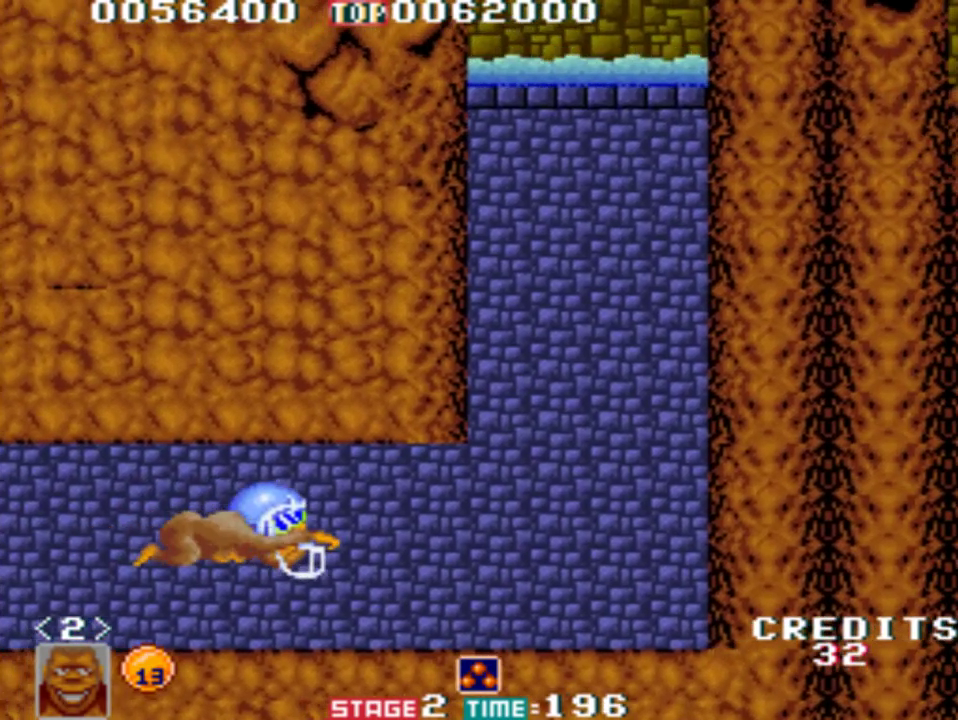
{"buttons": [], "left_stick": "center", "events": []}
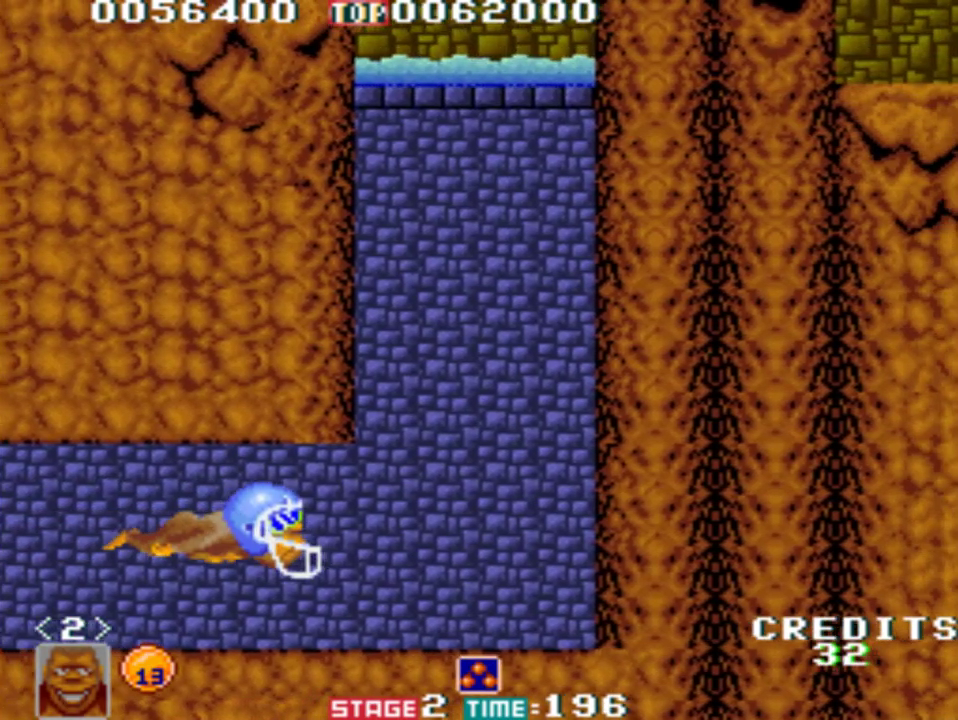
{"buttons": [], "left_stick": "up", "events": [[283, "left_stick", "up"]]}
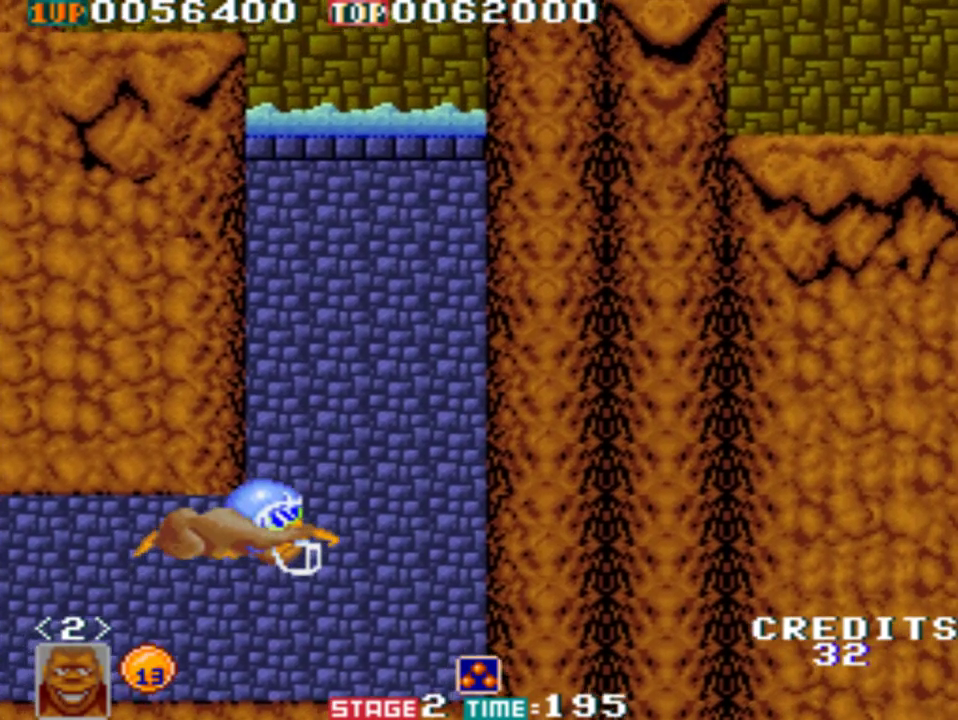
{"buttons": [], "left_stick": "up-left", "events": [[83, "left_stick", "up-left"]]}
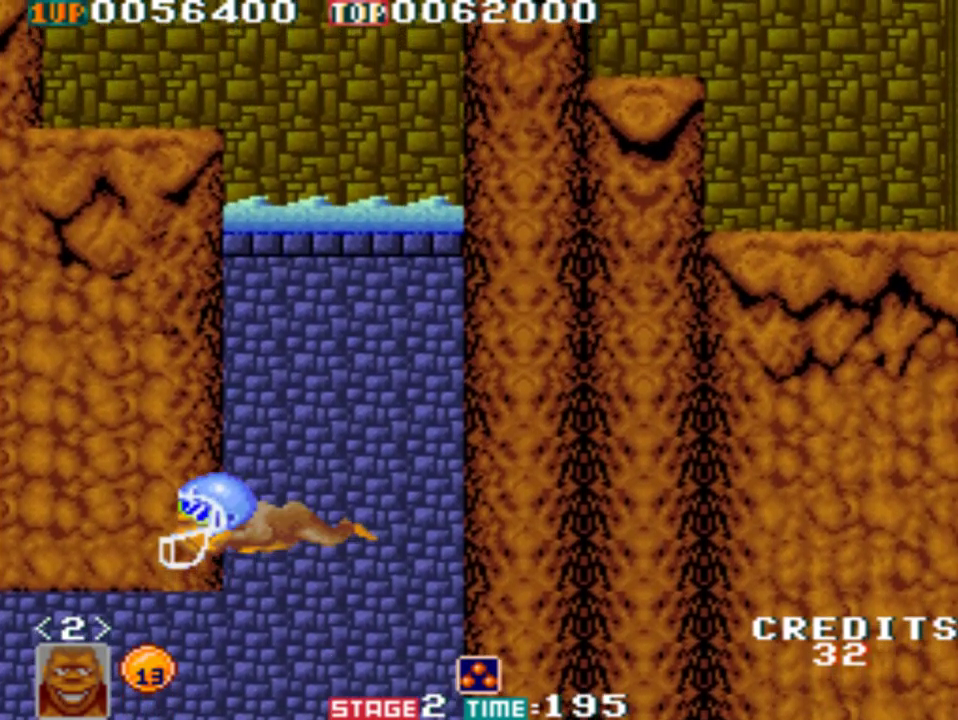
{"buttons": [], "left_stick": "up-left", "events": []}